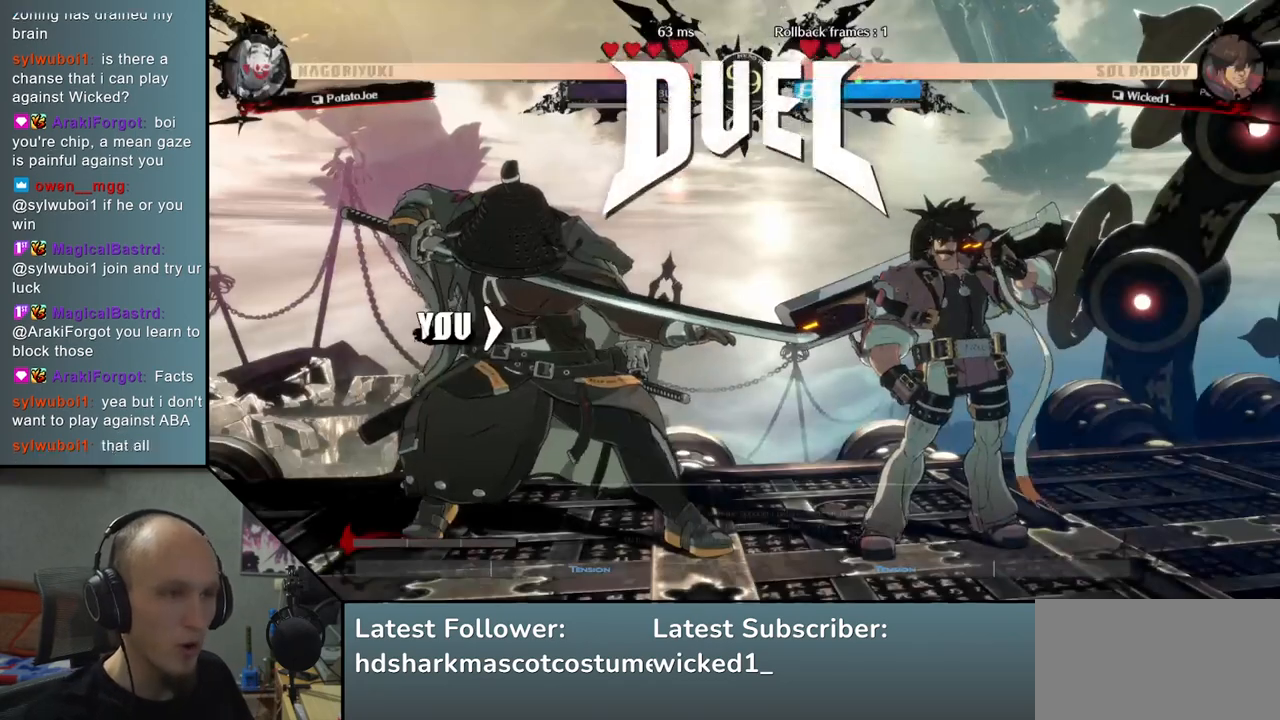
Gameplay with a controller (arcade stick); each line is a JSON object with the inputs held at the frame after it. "events" lists button and stick changes between this image and that frame as [ms after this image, input, new state], when the widget could be followed in between. Not read: L3 R3.
{"buttons": [], "left_stick": "right", "events": []}
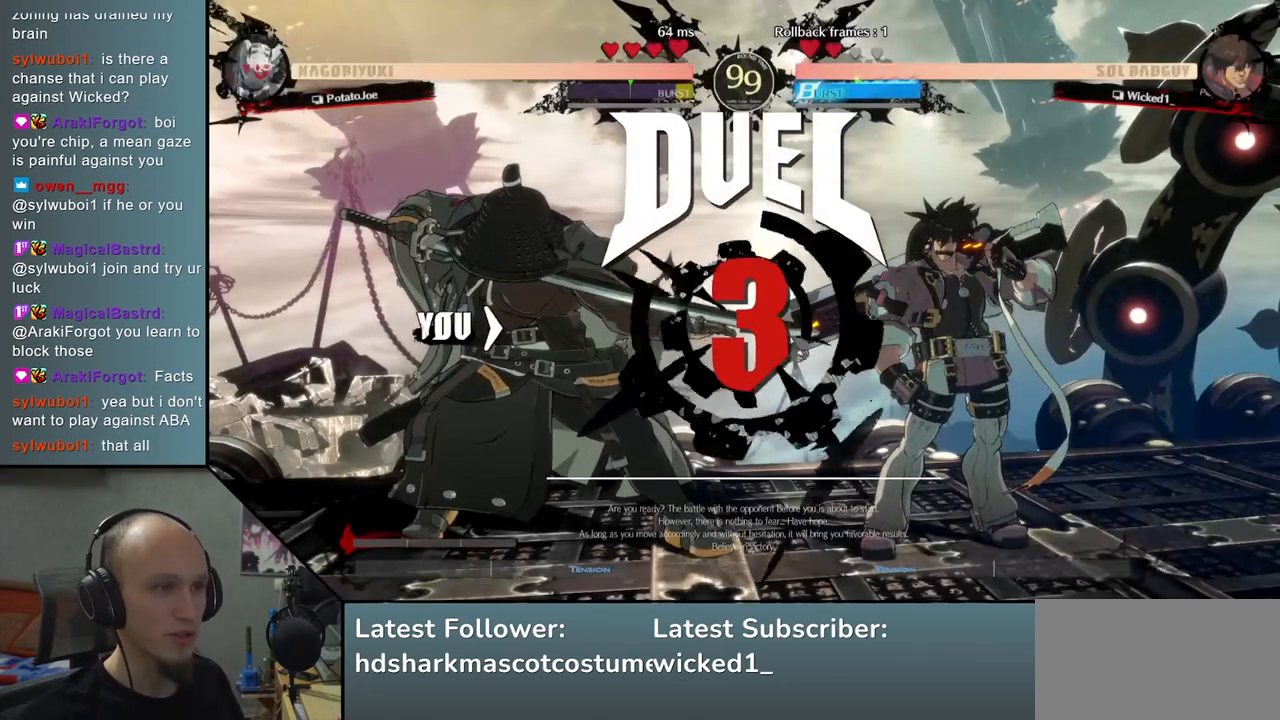
{"buttons": [], "left_stick": "right", "events": []}
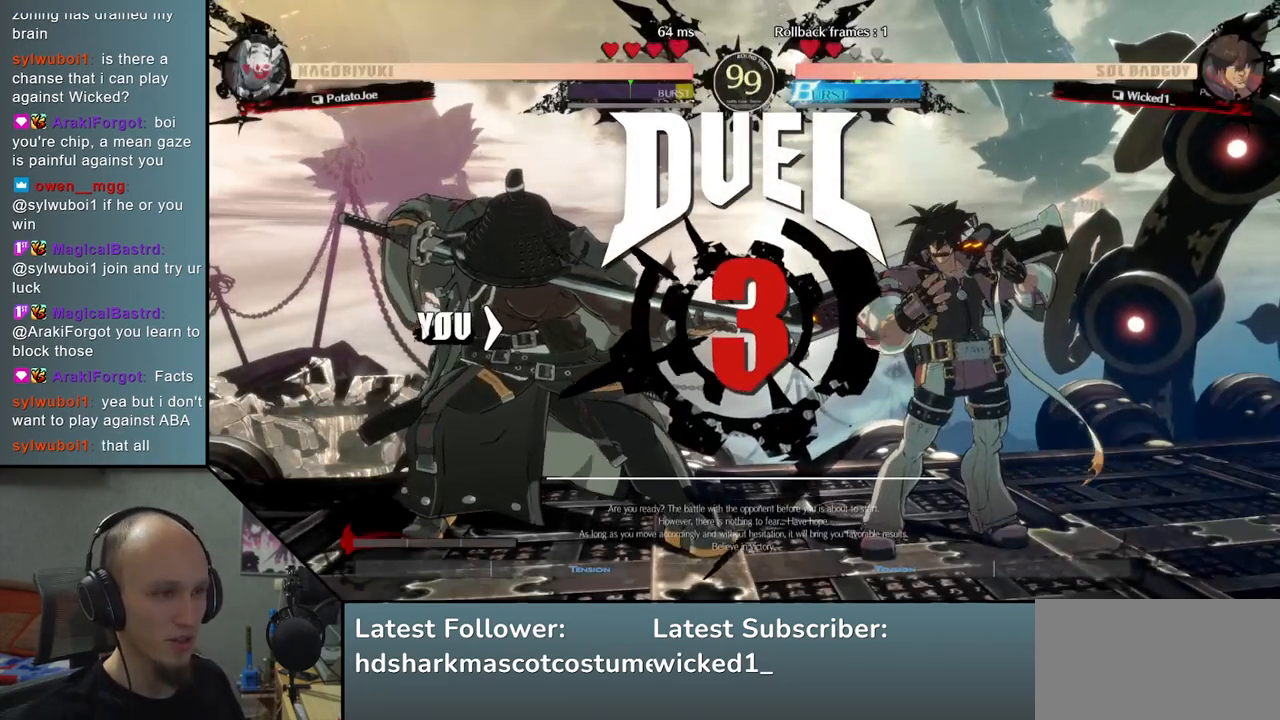
{"buttons": [], "left_stick": "right", "events": []}
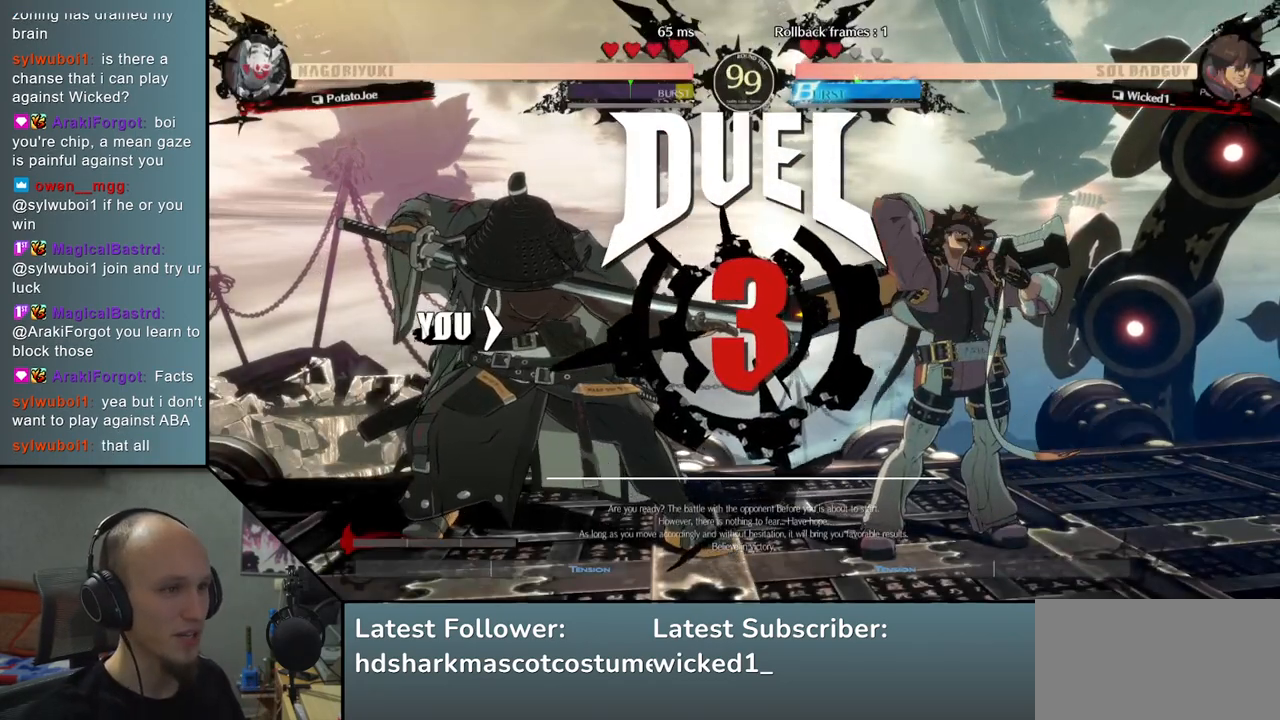
{"buttons": [], "left_stick": "right", "events": []}
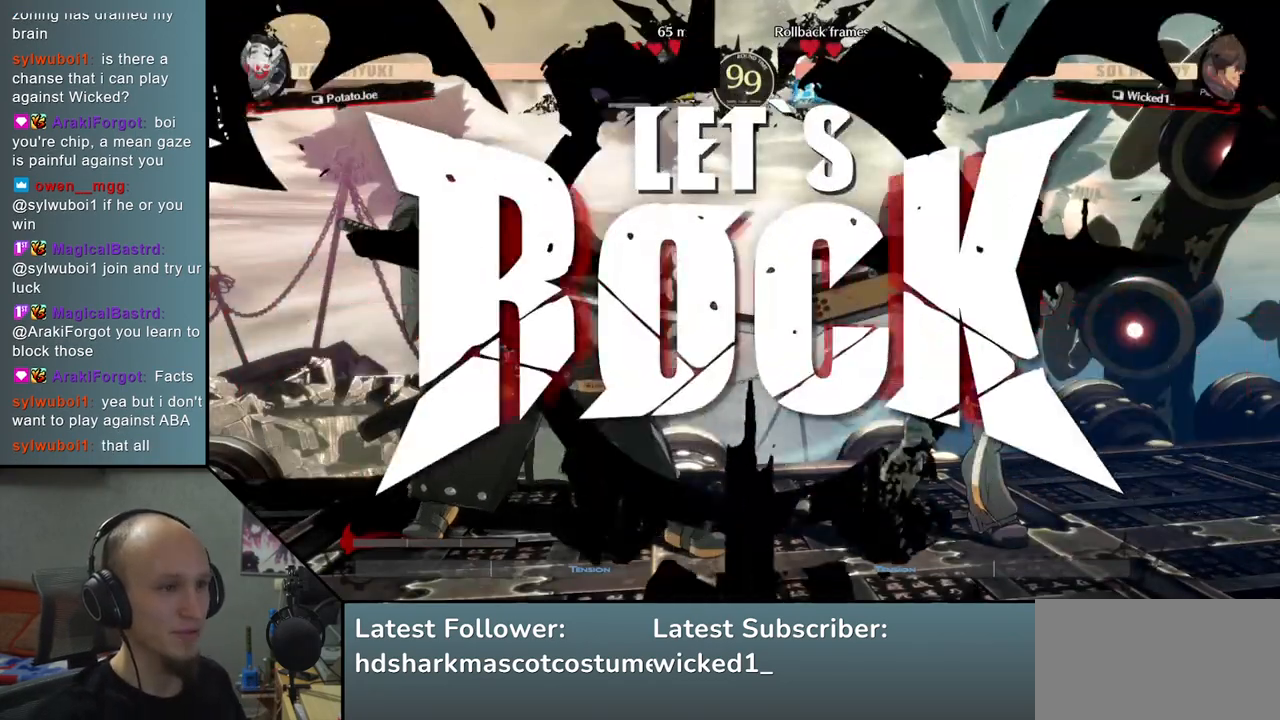
{"buttons": [], "left_stick": "right", "events": [[367, "left_stick", "down"], [483, "left_stick", "right"]]}
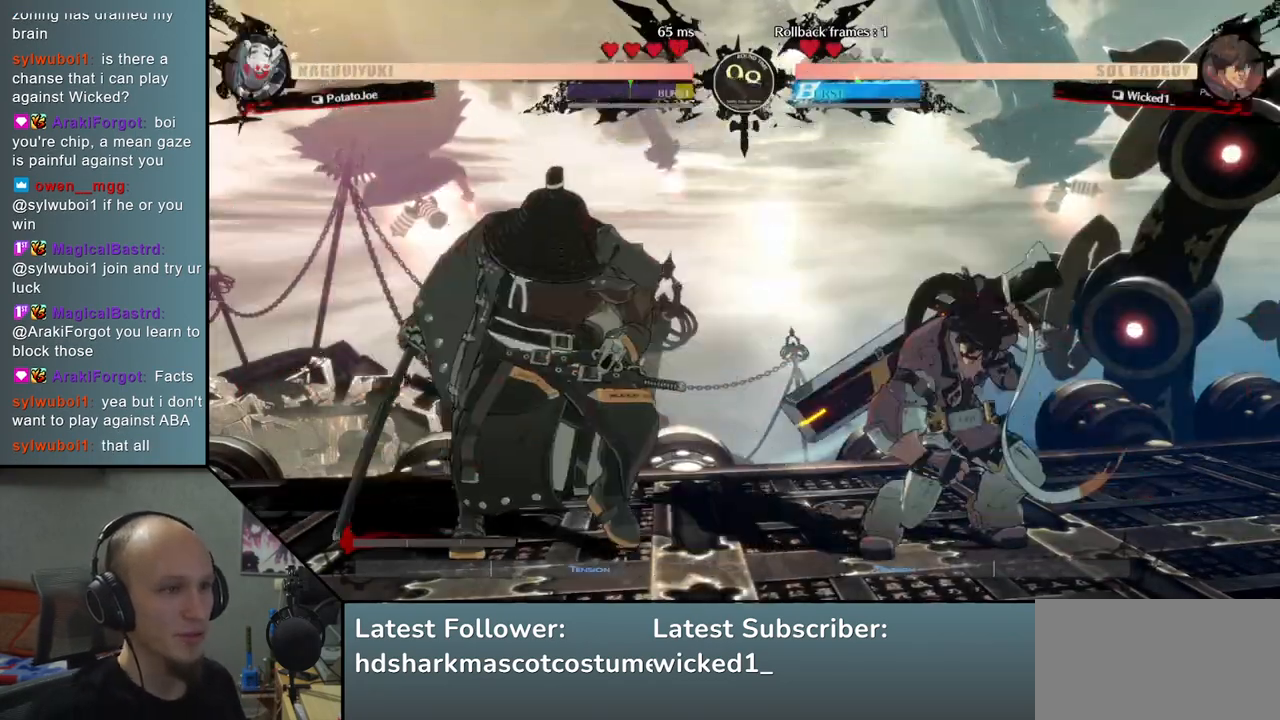
{"buttons": [], "left_stick": "center", "events": [[17, "SQUARE", "down"], [117, "left_stick", "down-right"], [167, "SQUARE", "up"], [450, "left_stick", "center"]]}
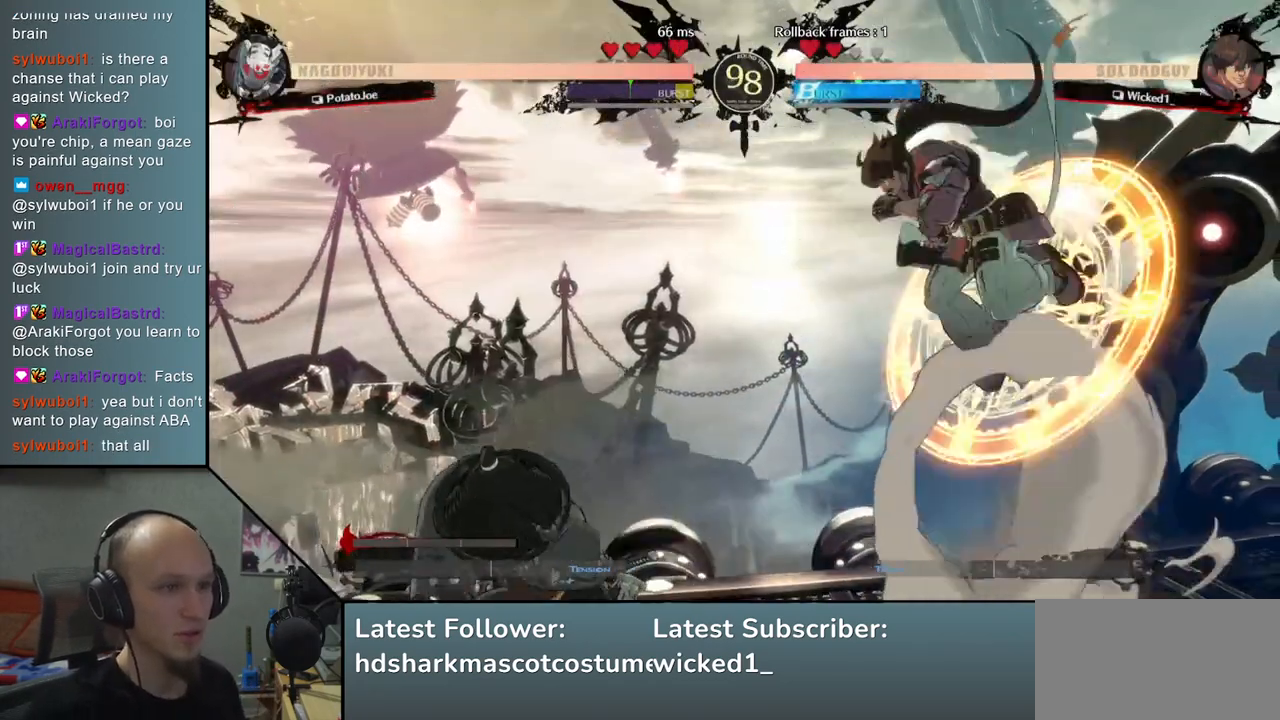
{"buttons": [], "left_stick": "left", "events": [[67, "left_stick", "left"]]}
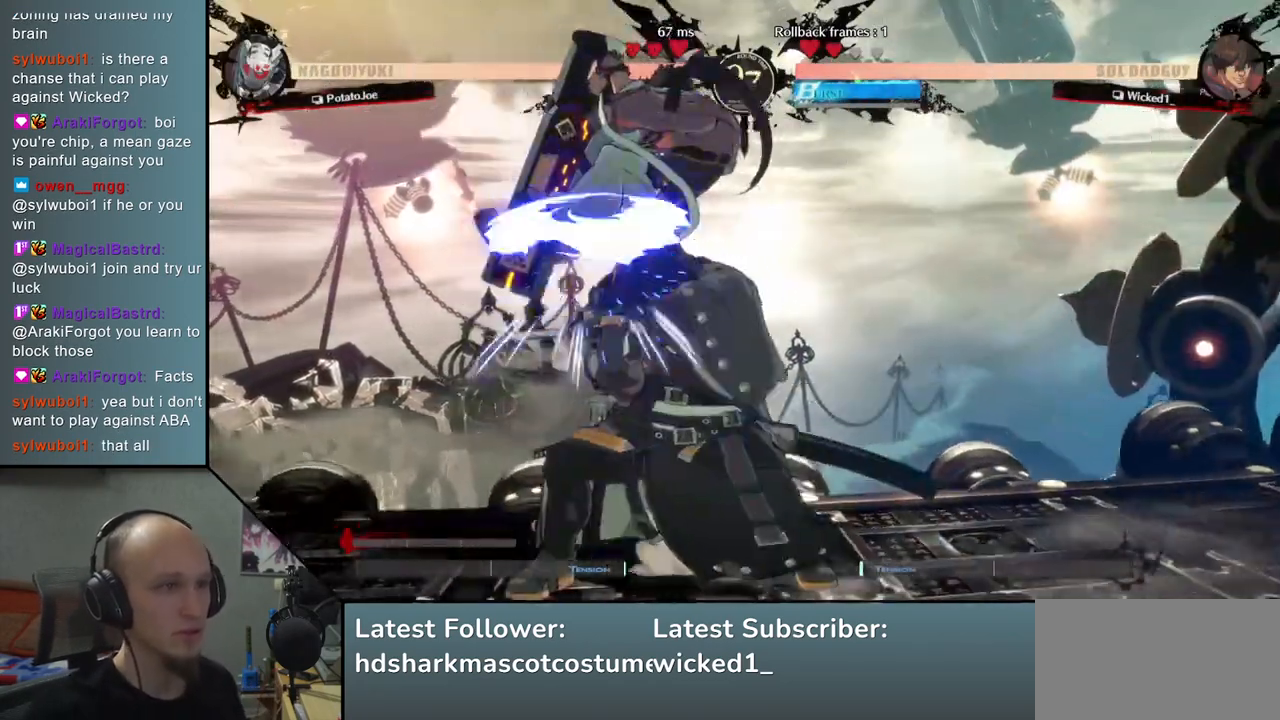
{"buttons": [], "left_stick": "left", "events": [[200, "L1", "down"], [267, "L1", "up"], [367, "L1", "down"], [400, "L1", "up"]]}
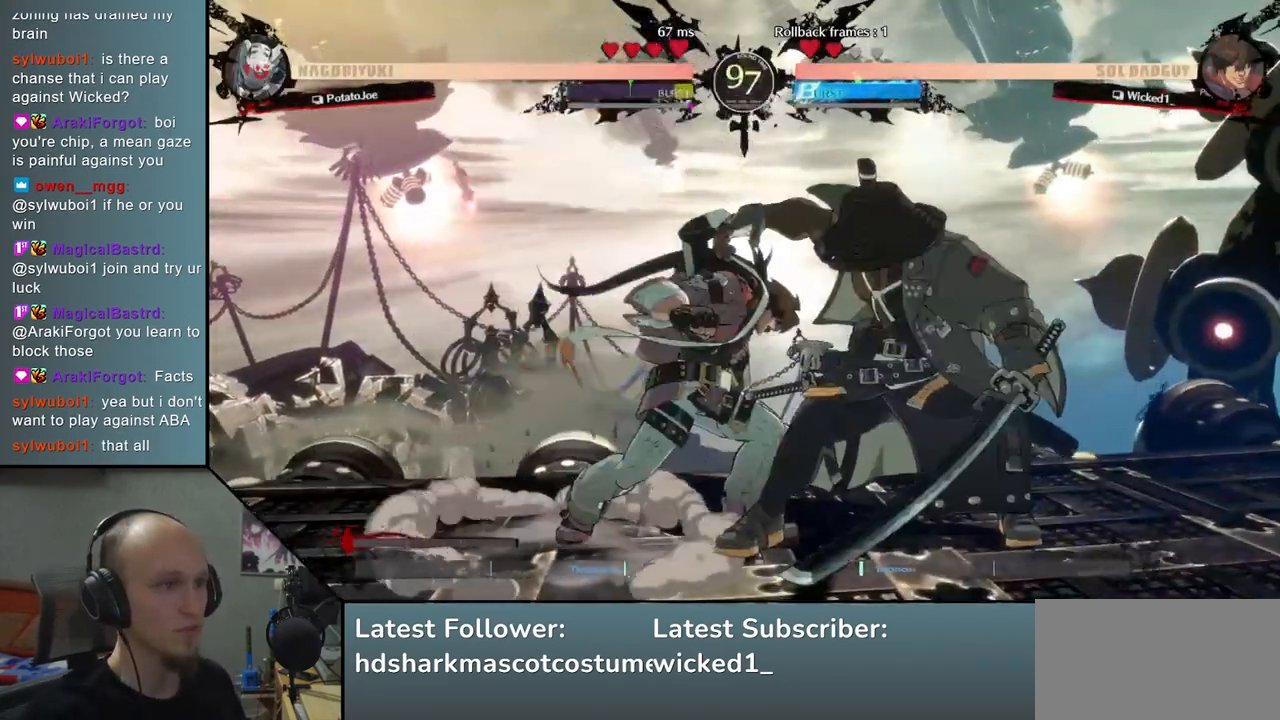
{"buttons": [], "left_stick": "right", "events": [[50, "left_stick", "right"]]}
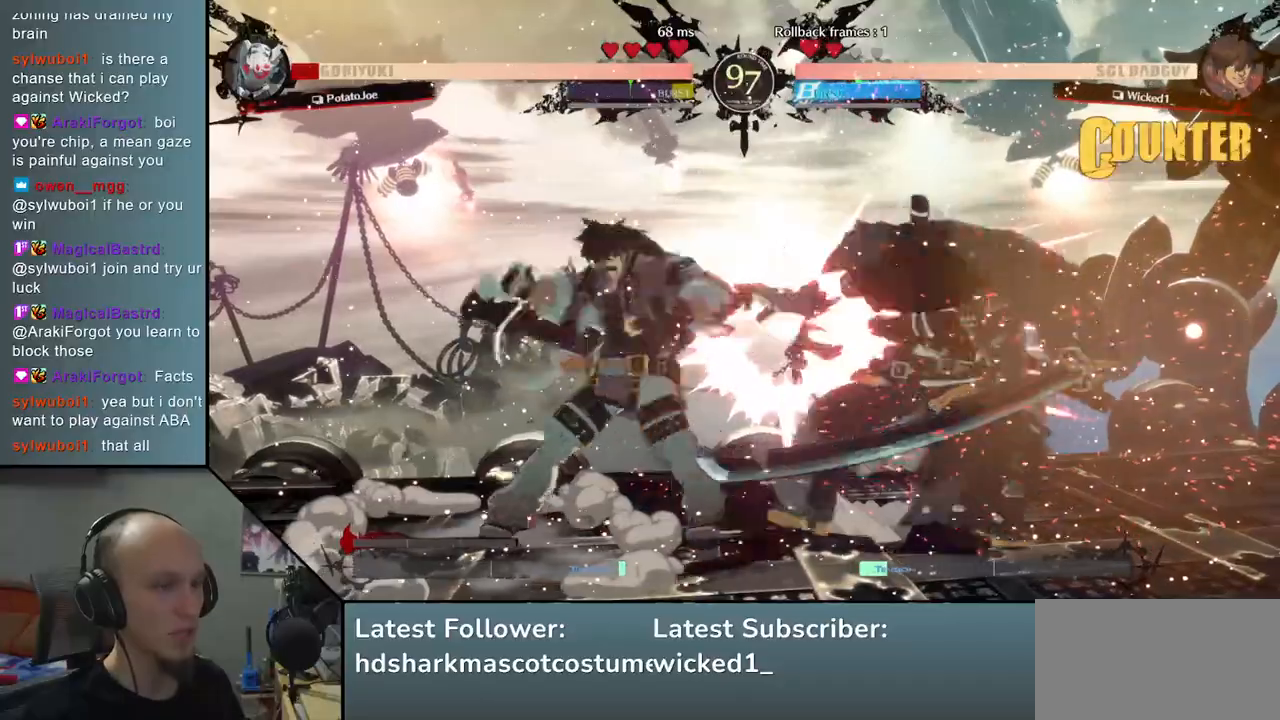
{"buttons": [], "left_stick": "right", "events": []}
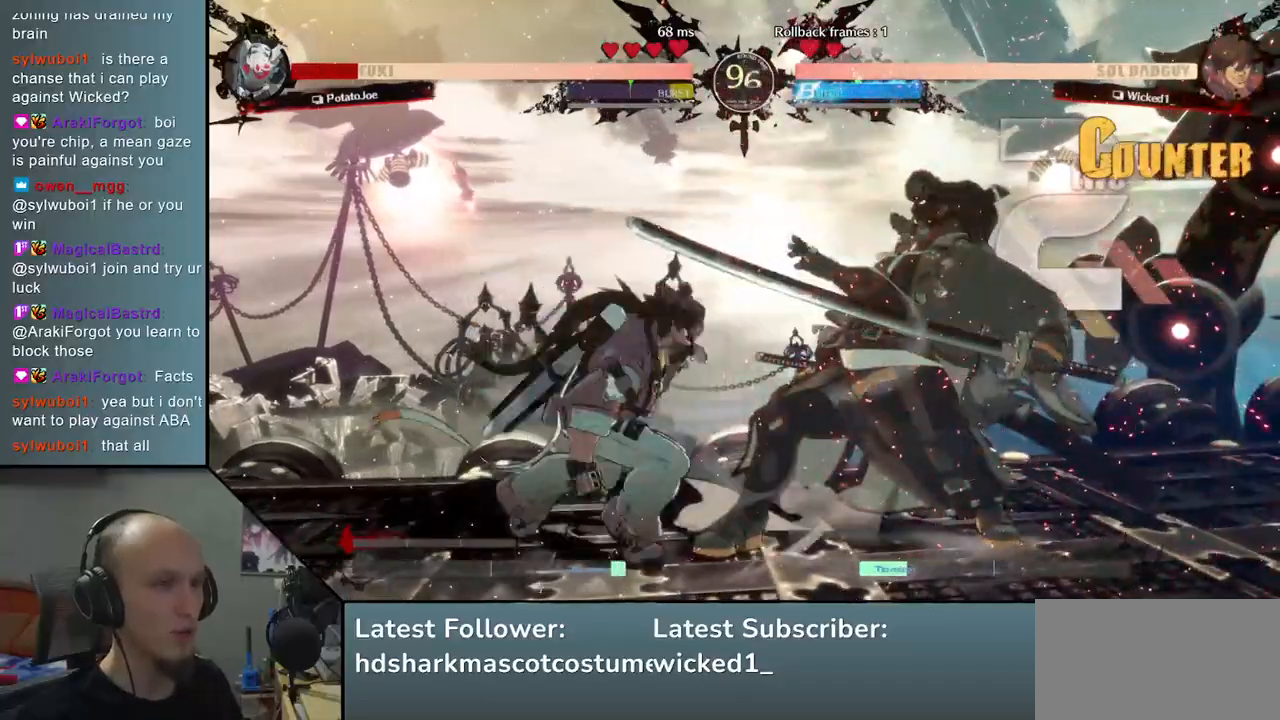
{"buttons": [], "left_stick": "right", "events": []}
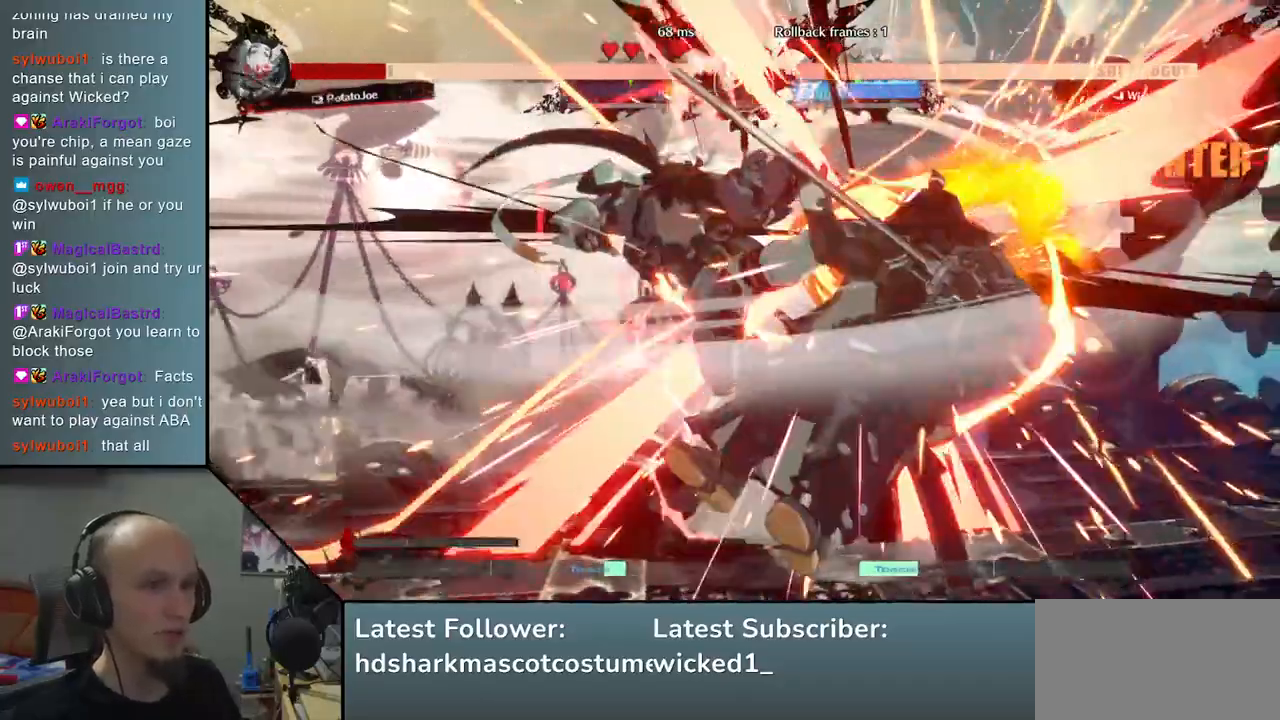
{"buttons": [], "left_stick": "right", "events": []}
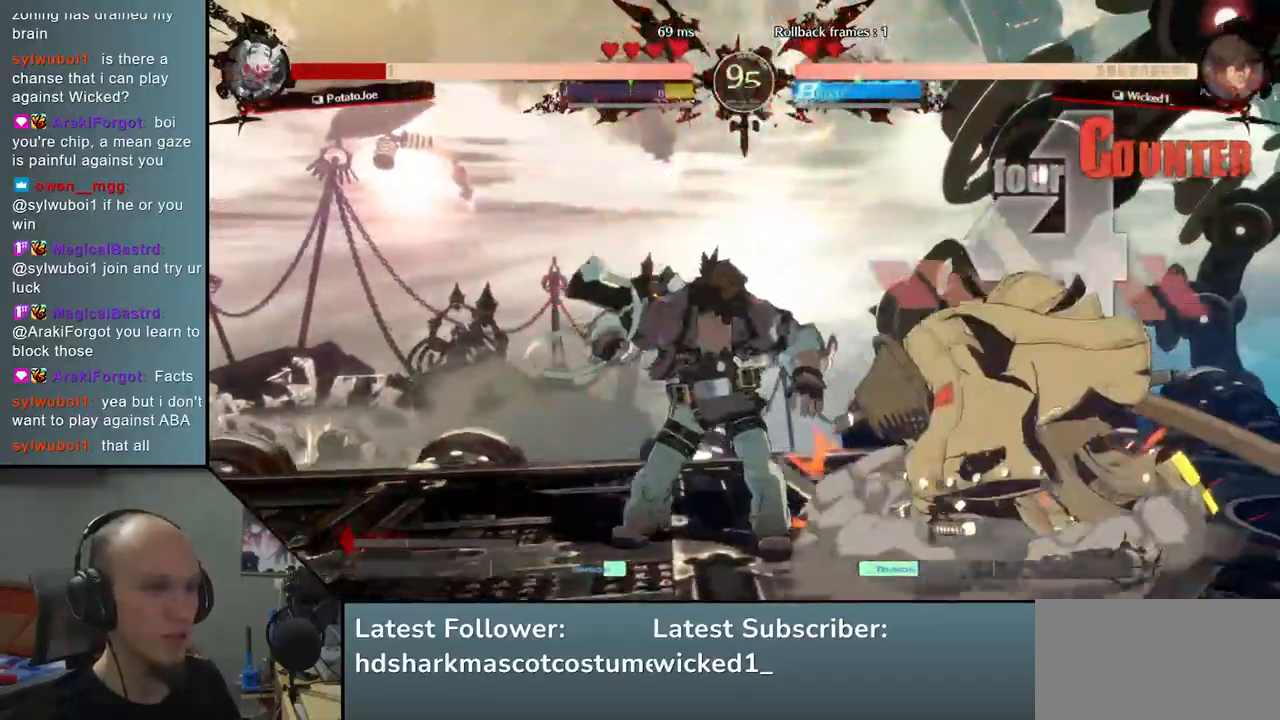
{"buttons": [], "left_stick": "right", "events": []}
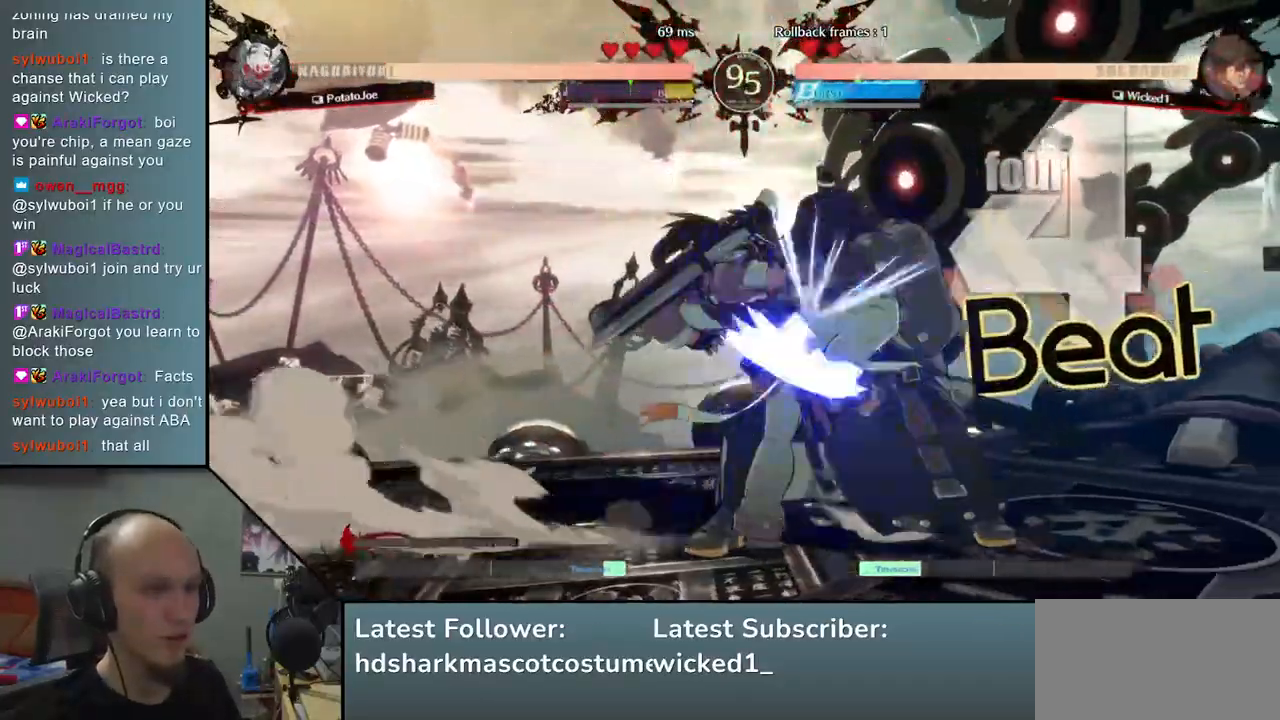
{"buttons": [], "left_stick": "right", "events": [[133, "L1", "down"], [233, "L1", "up"], [283, "L1", "down"], [367, "L1", "up"]]}
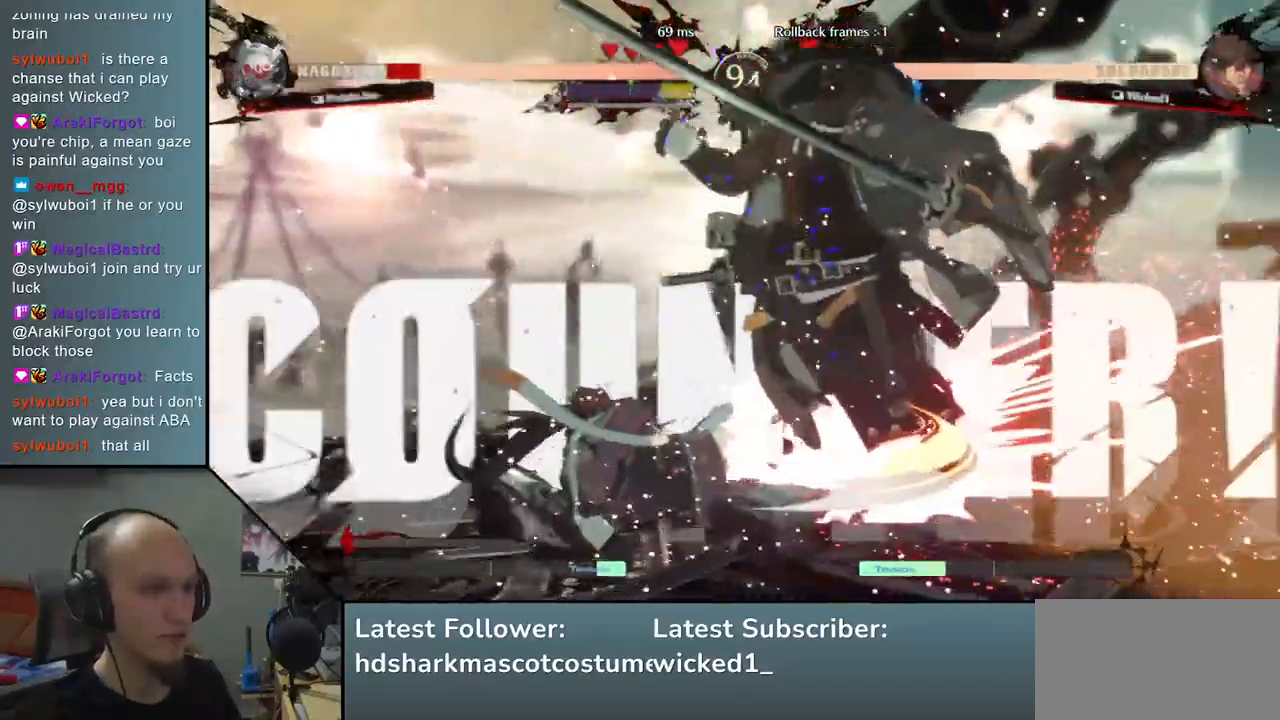
{"buttons": [], "left_stick": "down-right", "events": [[183, "left_stick", "down-right"]]}
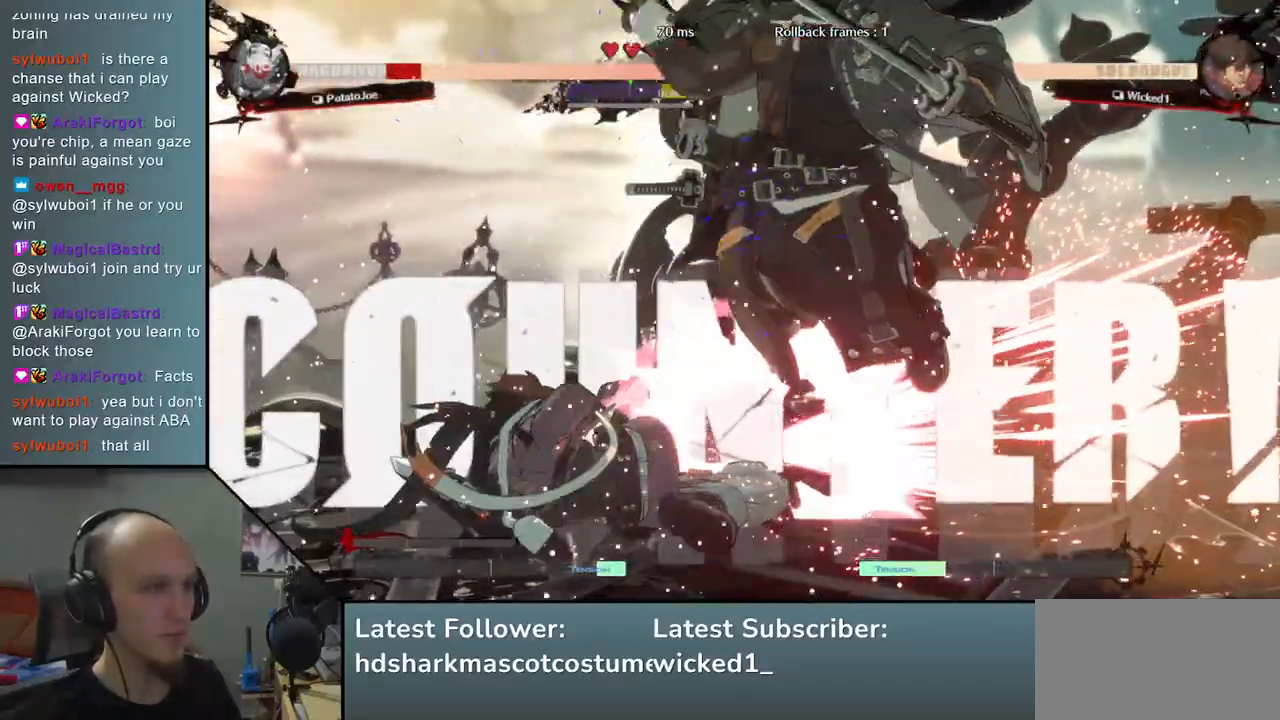
{"buttons": [], "left_stick": "down-right", "events": []}
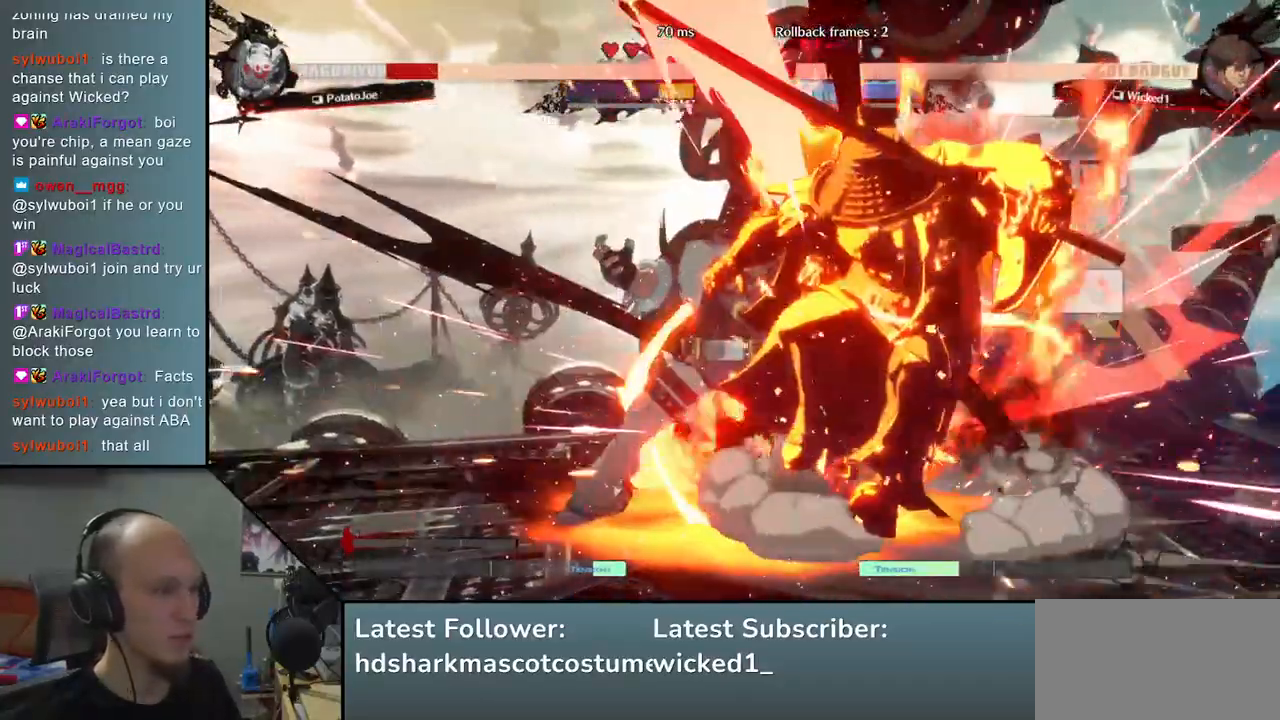
{"buttons": [], "left_stick": "down-right", "events": []}
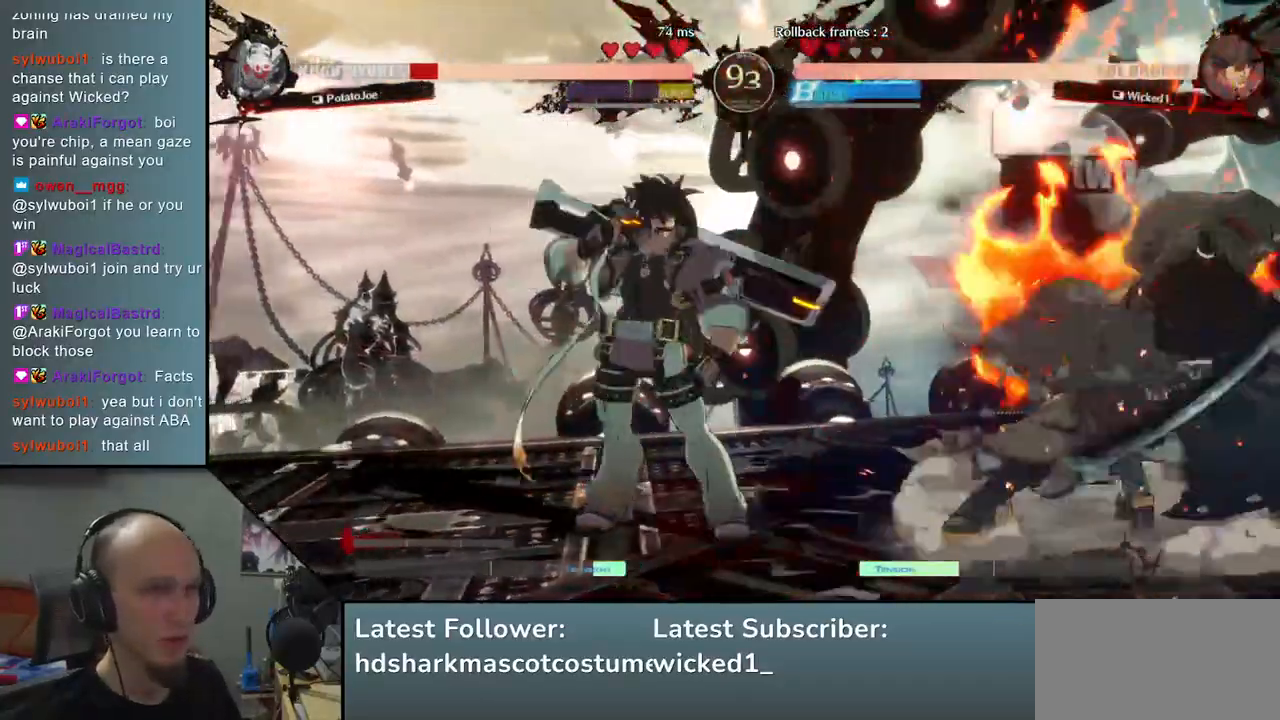
{"buttons": ["L1"], "left_stick": "right", "events": [[267, "left_stick", "down"], [400, "left_stick", "right"], [433, "L1", "down"]]}
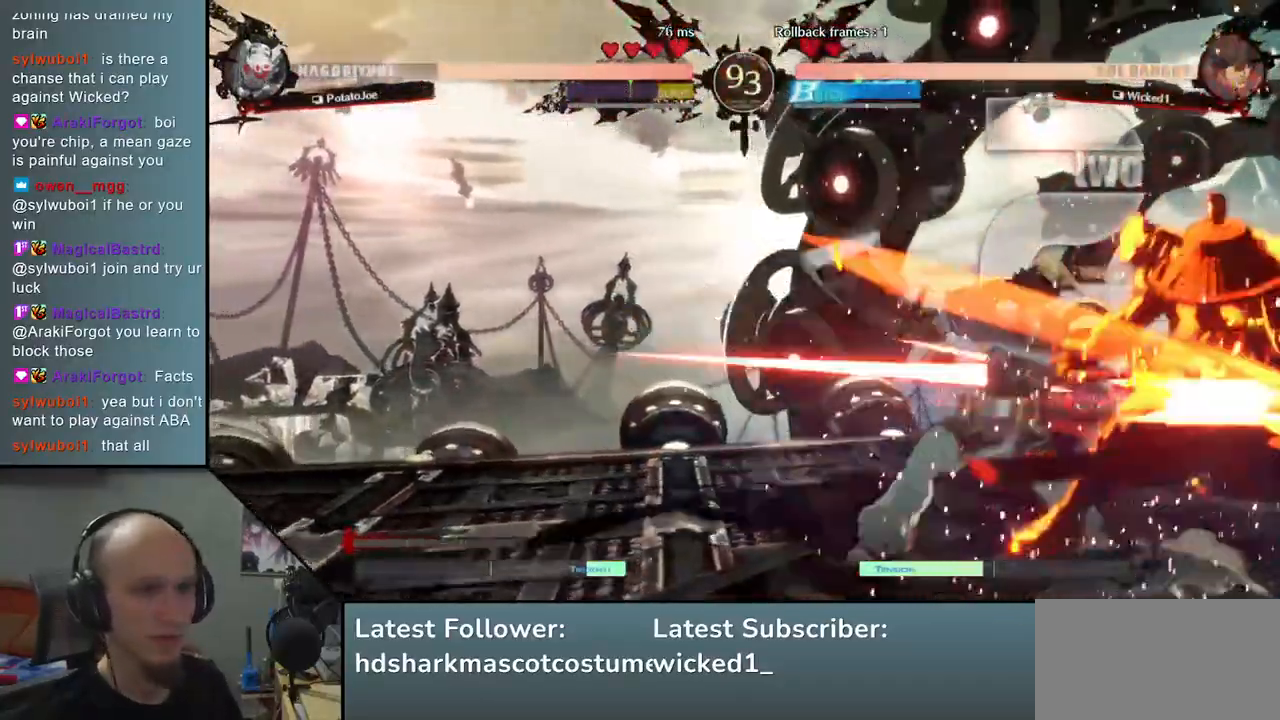
{"buttons": [], "left_stick": "down-right", "events": [[67, "L1", "up"], [350, "left_stick", "down-right"]]}
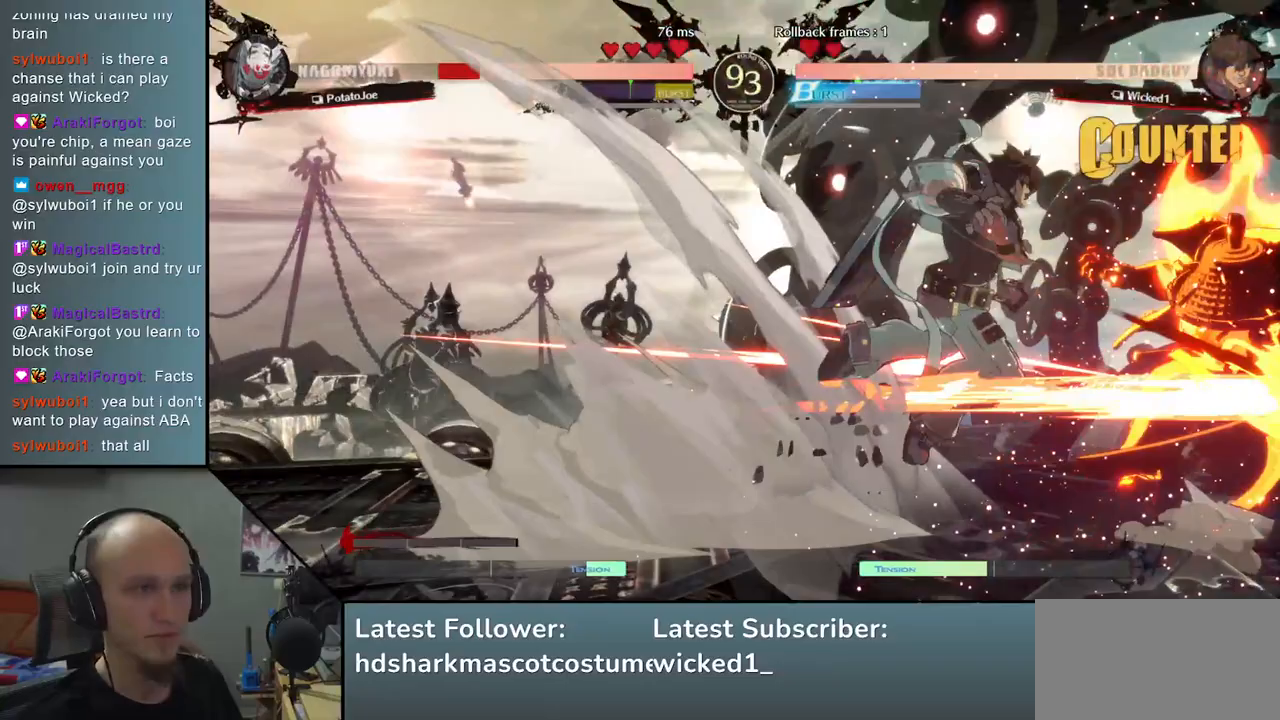
{"buttons": [], "left_stick": "down-right", "events": []}
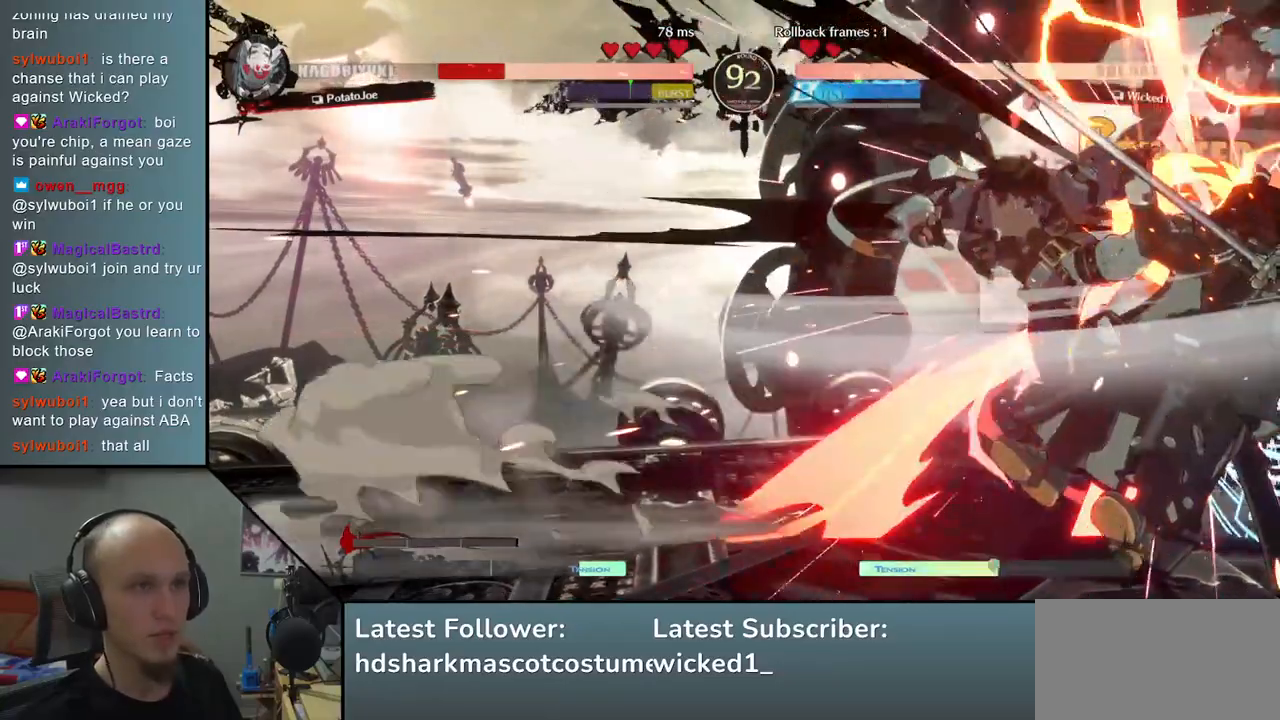
{"buttons": [], "left_stick": "down-right", "events": [[267, "left_stick", "down"], [417, "left_stick", "down-right"]]}
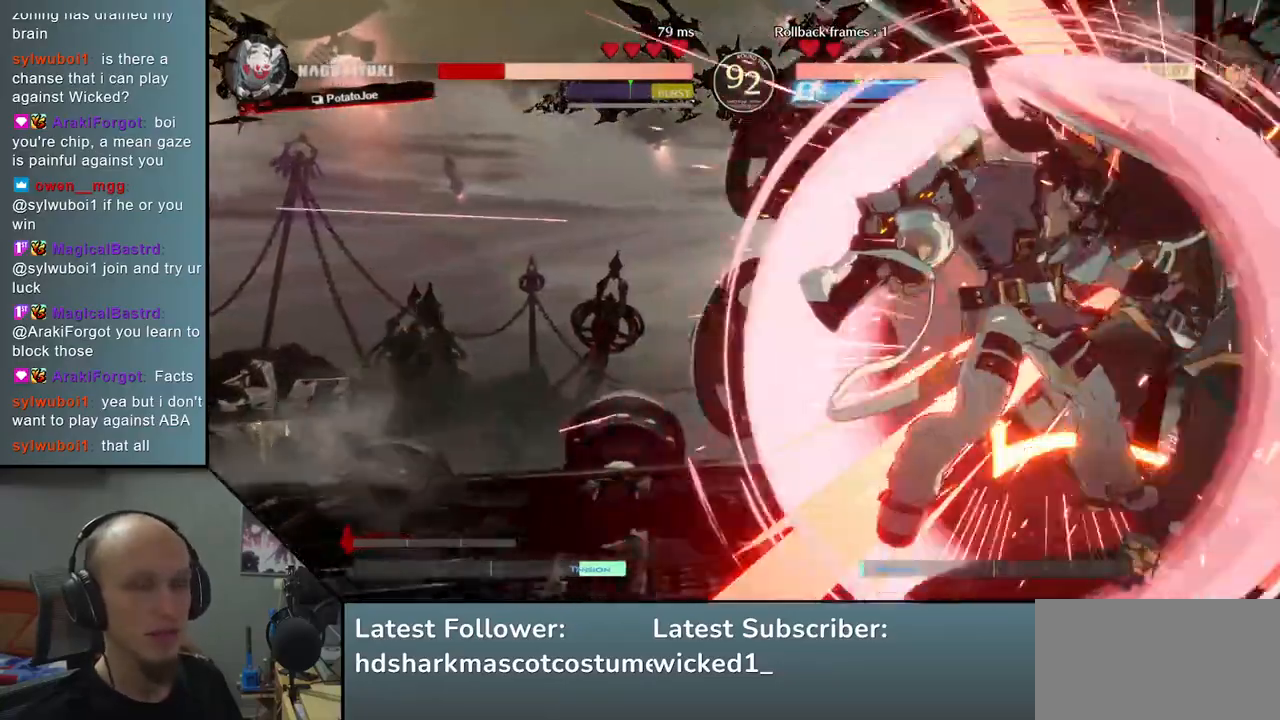
{"buttons": [], "left_stick": "down", "events": [[367, "left_stick", "down"]]}
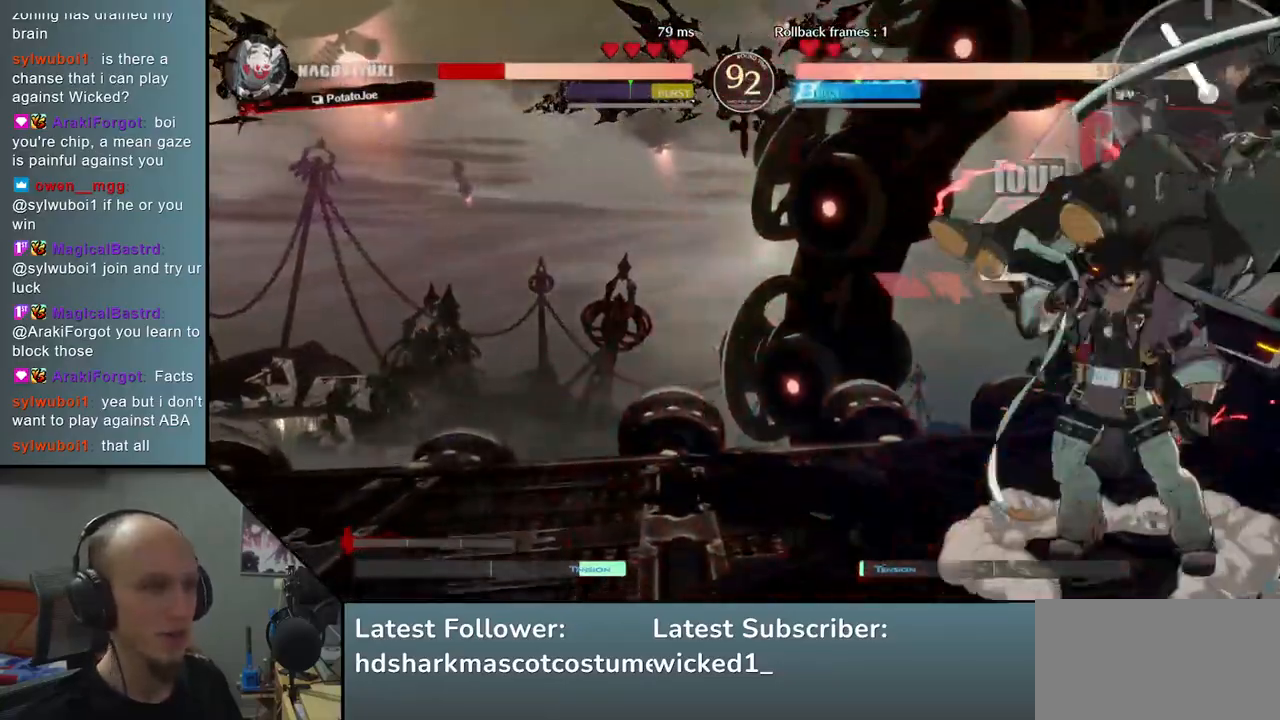
{"buttons": [], "left_stick": "down", "events": [[183, "L2", "down"], [200, "L2", "up"]]}
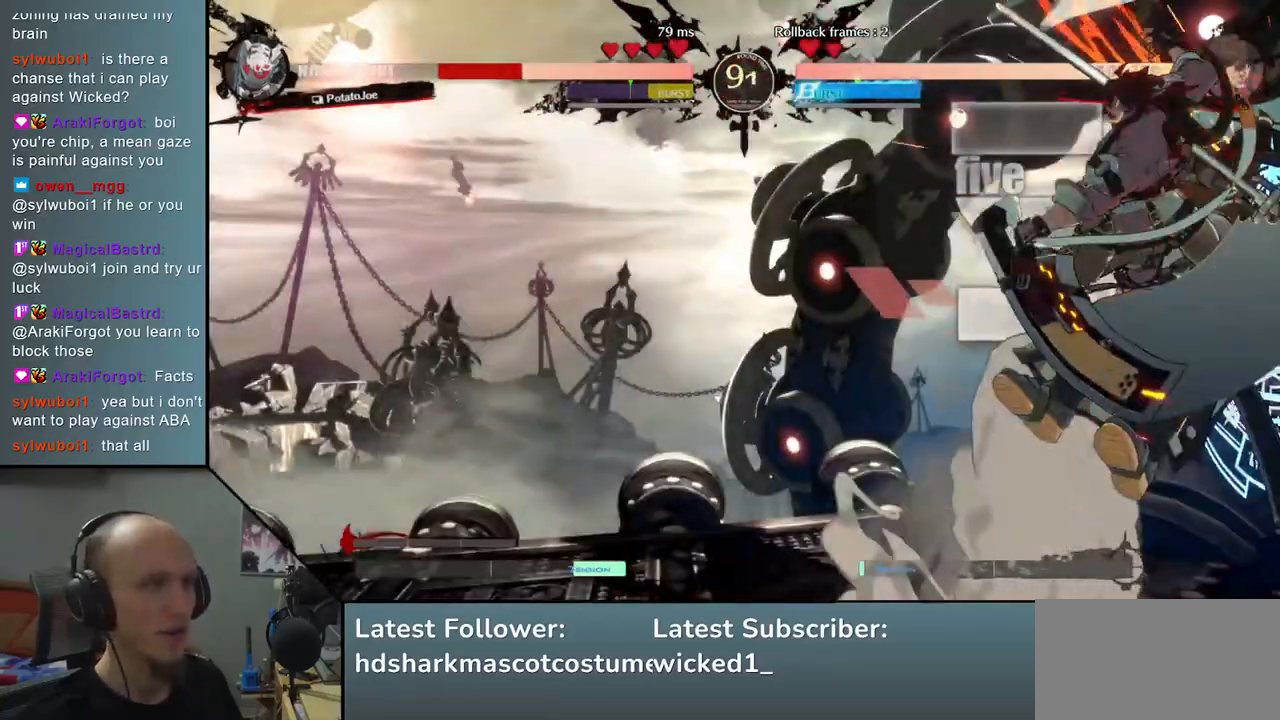
{"buttons": [], "left_stick": "down-right", "events": [[400, "left_stick", "down-right"]]}
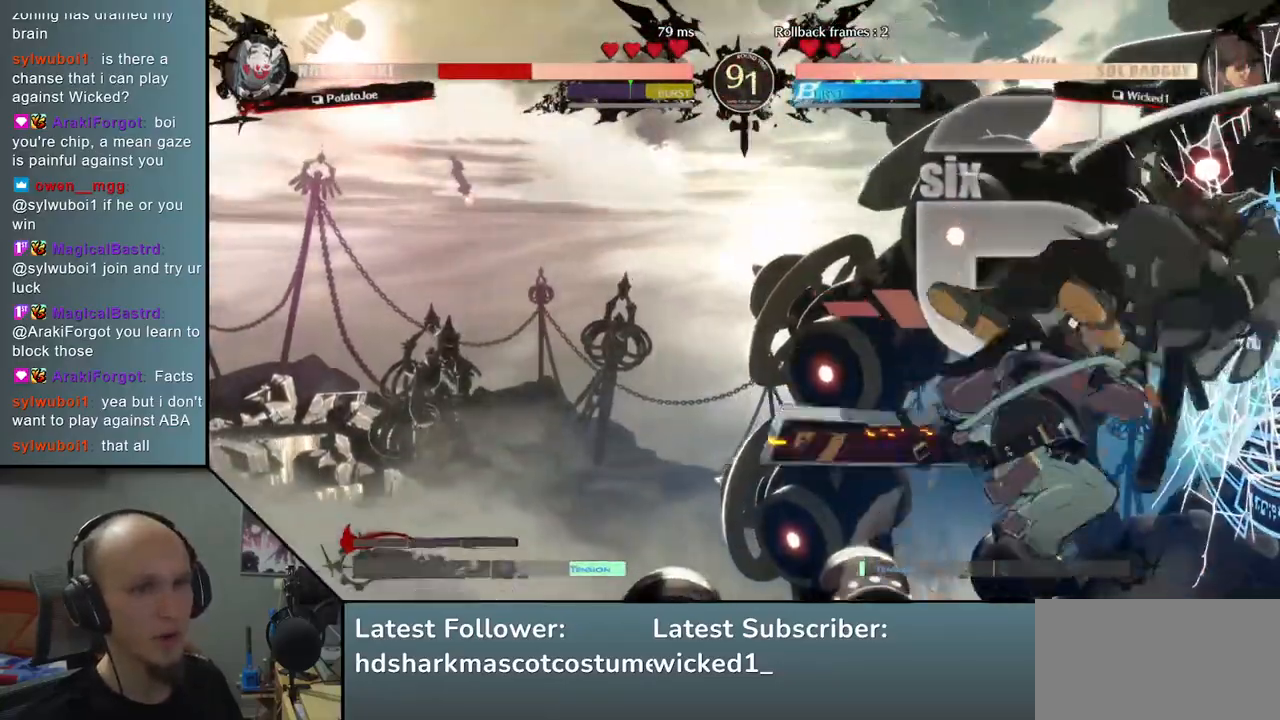
{"buttons": [], "left_stick": "down-right", "events": [[183, "left_stick", "down"], [350, "left_stick", "down-right"]]}
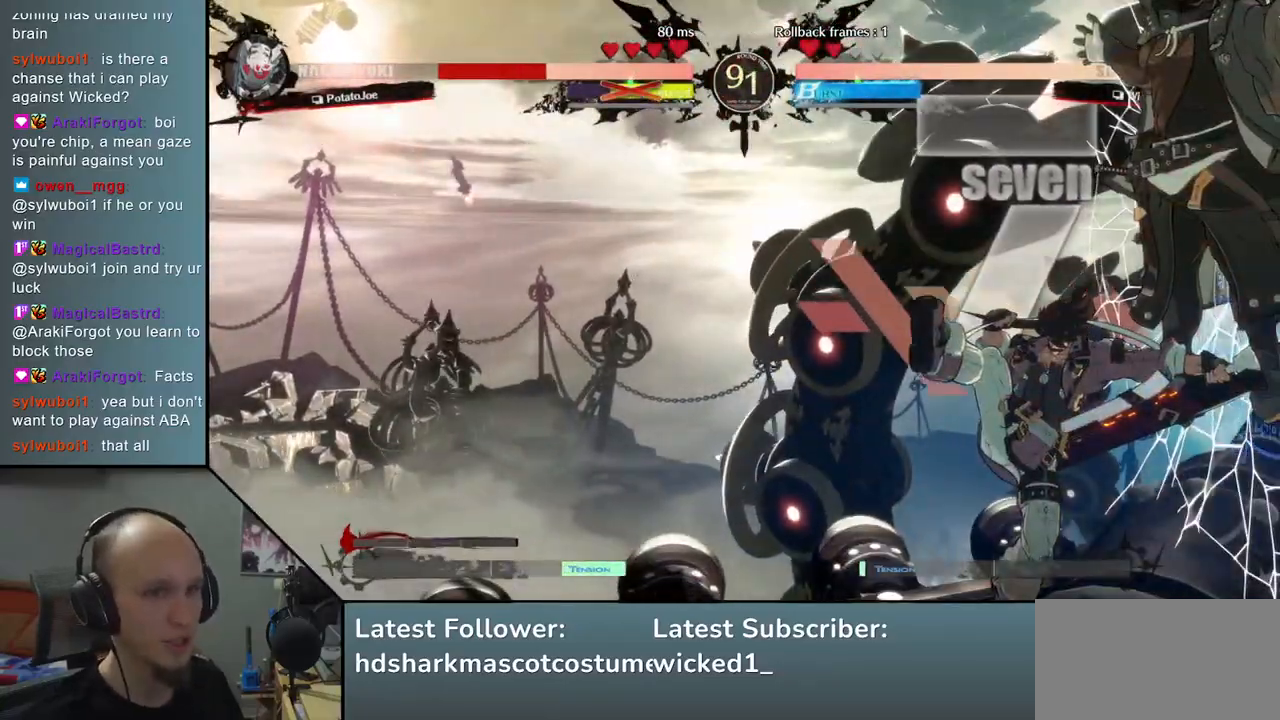
{"buttons": [], "left_stick": "down", "events": [[183, "left_stick", "down"]]}
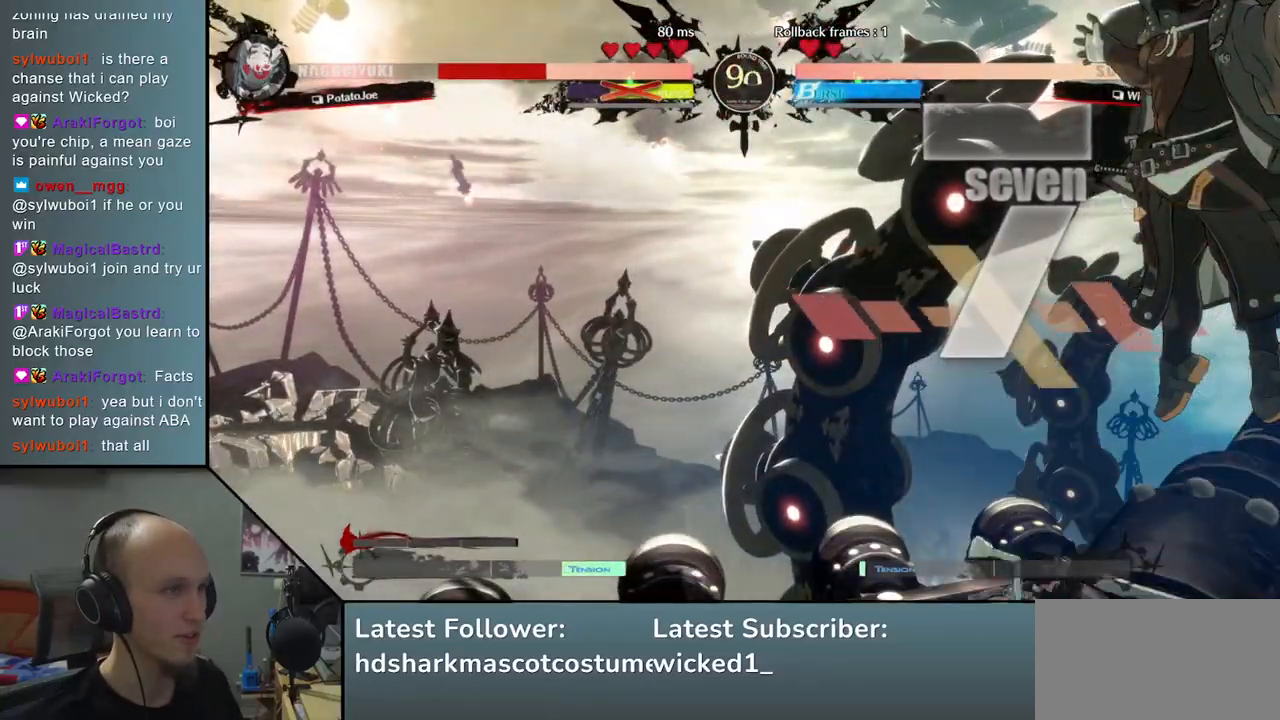
{"buttons": [], "left_stick": "down", "events": []}
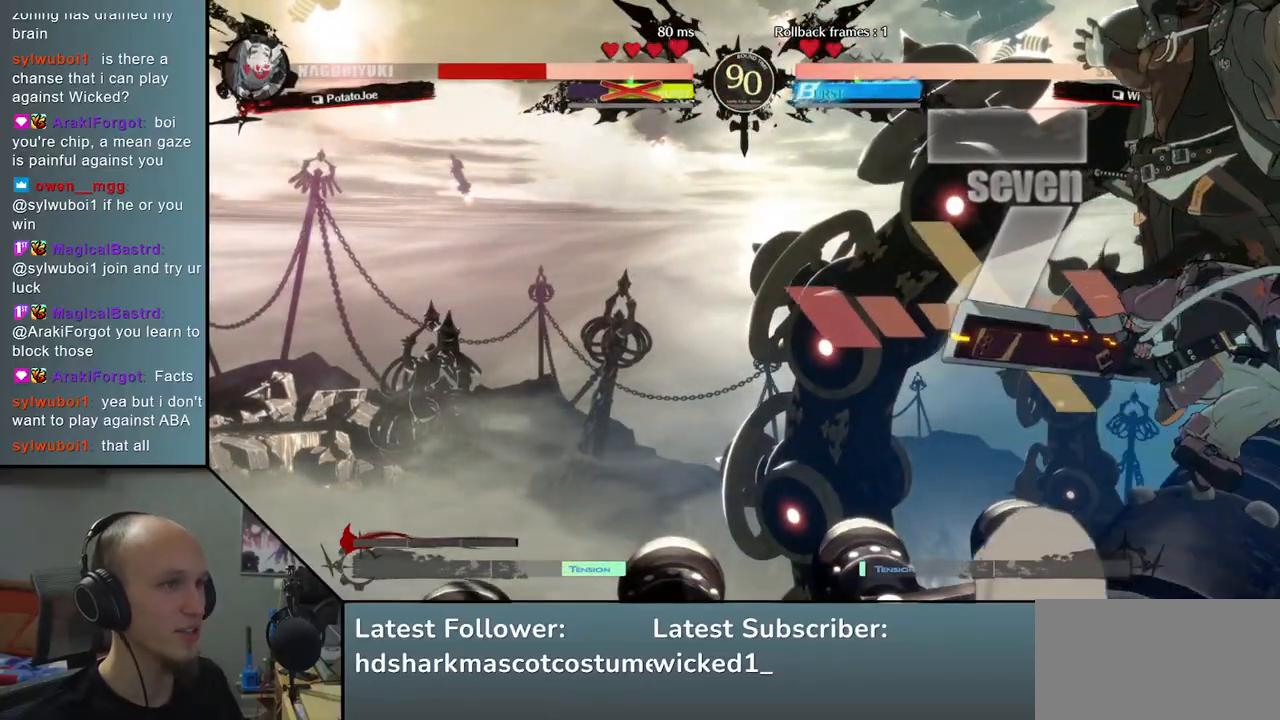
{"buttons": [], "left_stick": "center", "events": [[383, "left_stick", "right"], [483, "left_stick", "center"]]}
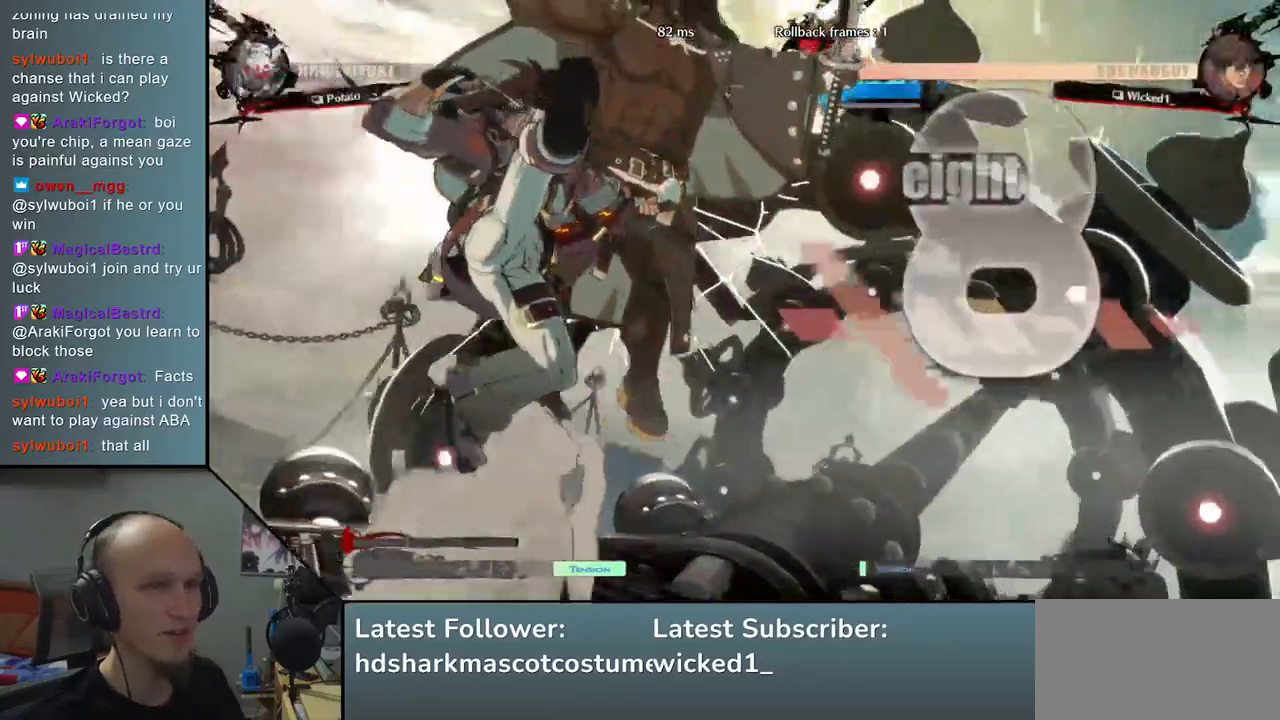
{"buttons": [], "left_stick": "center", "events": []}
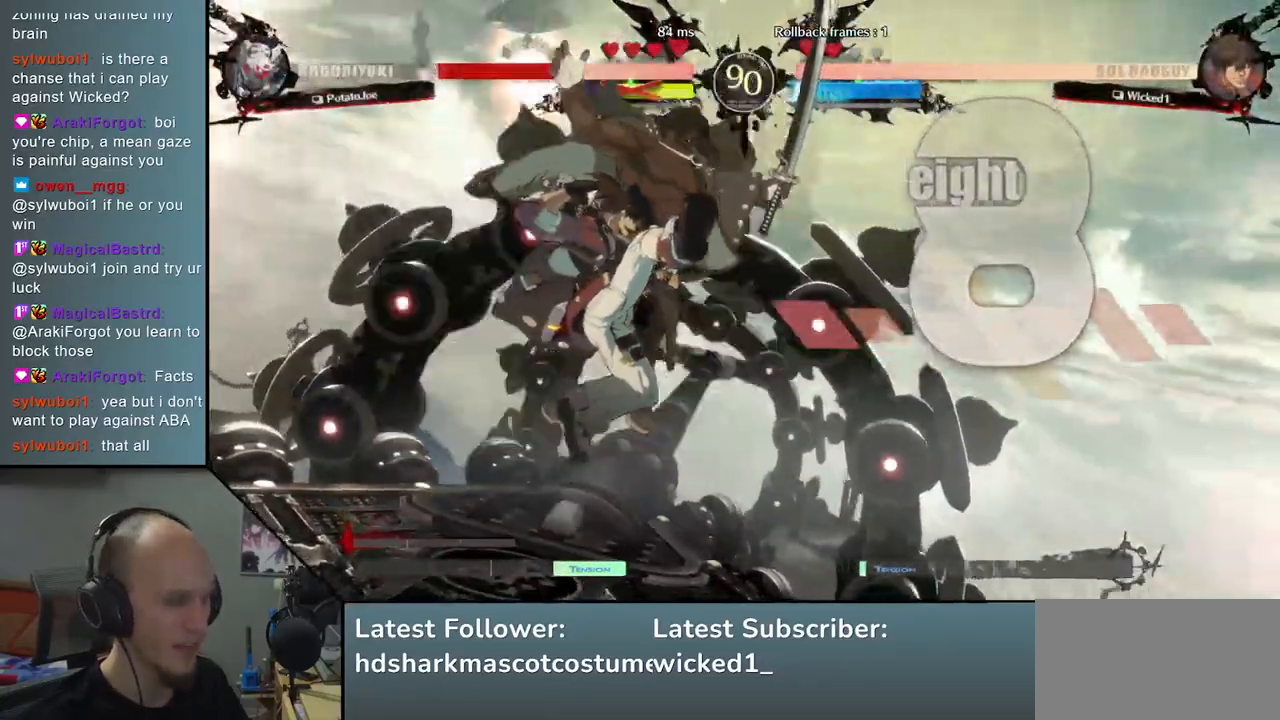
{"buttons": [], "left_stick": "center", "events": []}